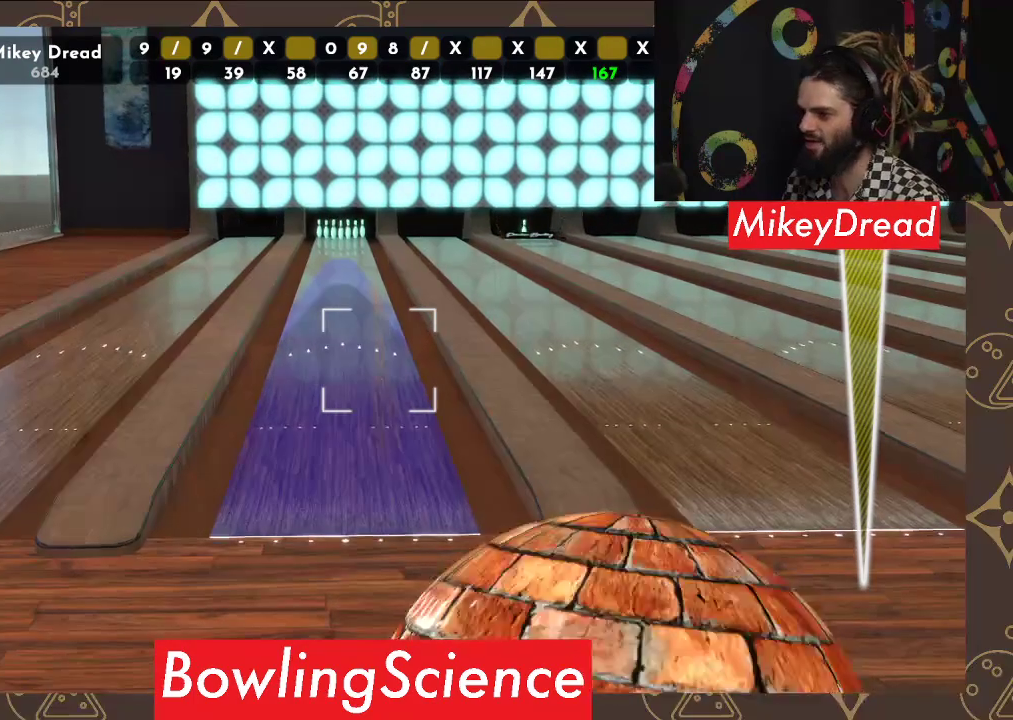
Gameplay with a controller (Xbox layout); each line is a JSON object with the inputs held at the frame after it. "events" lists button and stick changes between this image and that frame as [ms after this image, input, new state], when the widget could be followed in between.
{"buttons": [], "left_stick": "center", "right_stick": "left", "events": []}
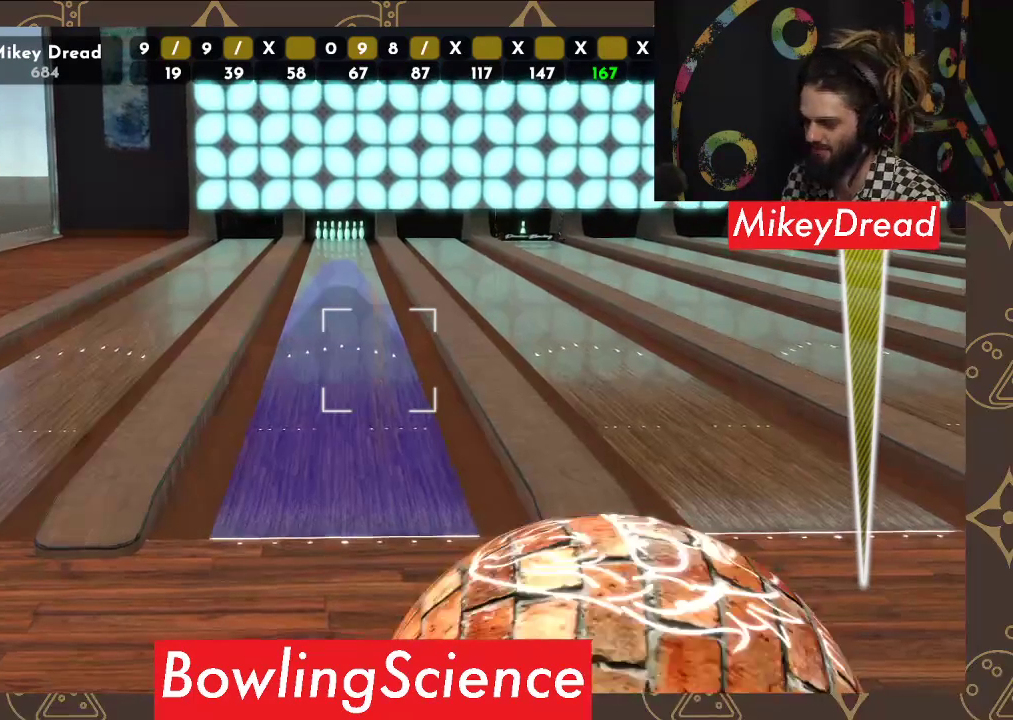
{"buttons": [], "left_stick": "center", "right_stick": "left", "events": []}
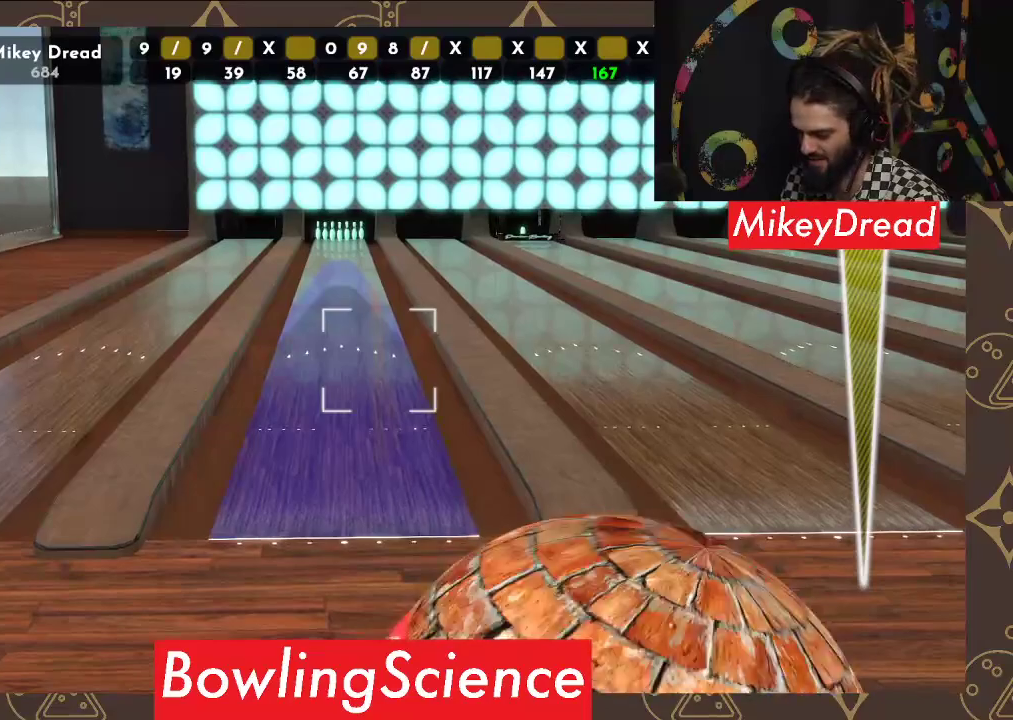
{"buttons": [], "left_stick": "center", "right_stick": "left", "events": []}
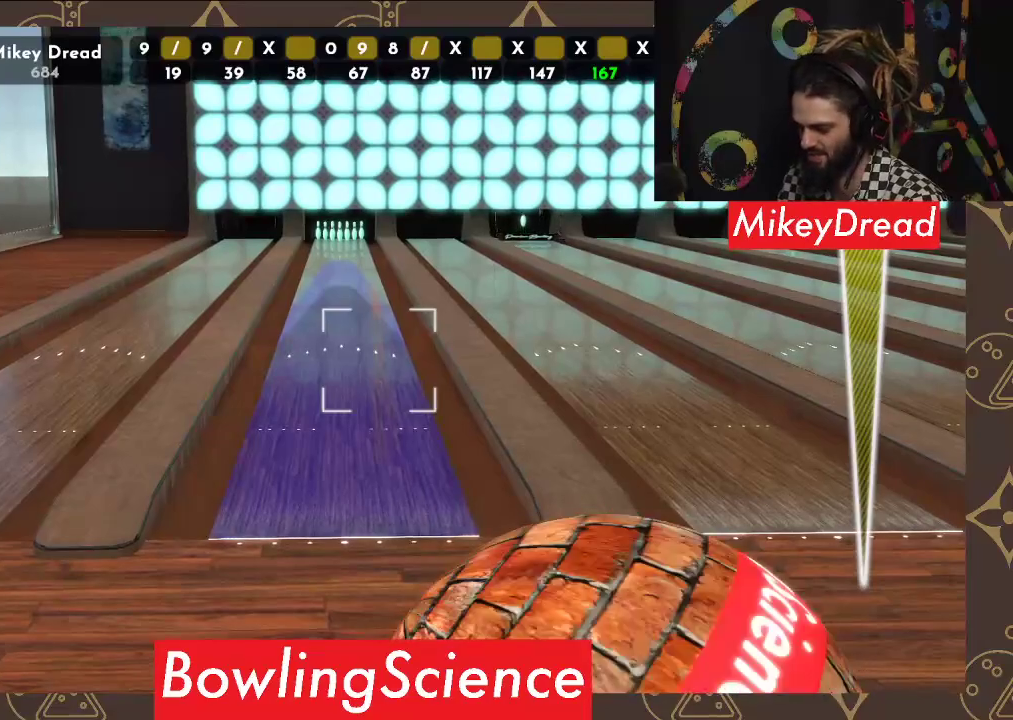
{"buttons": [], "left_stick": "center", "right_stick": "left", "events": []}
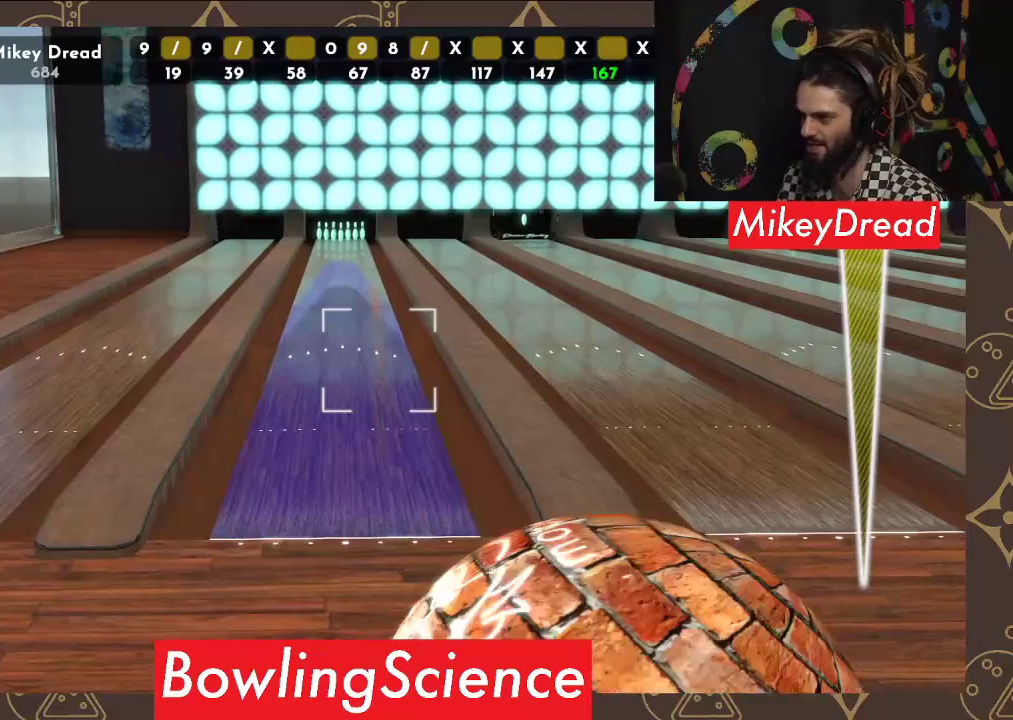
{"buttons": [], "left_stick": "center", "right_stick": "left", "events": []}
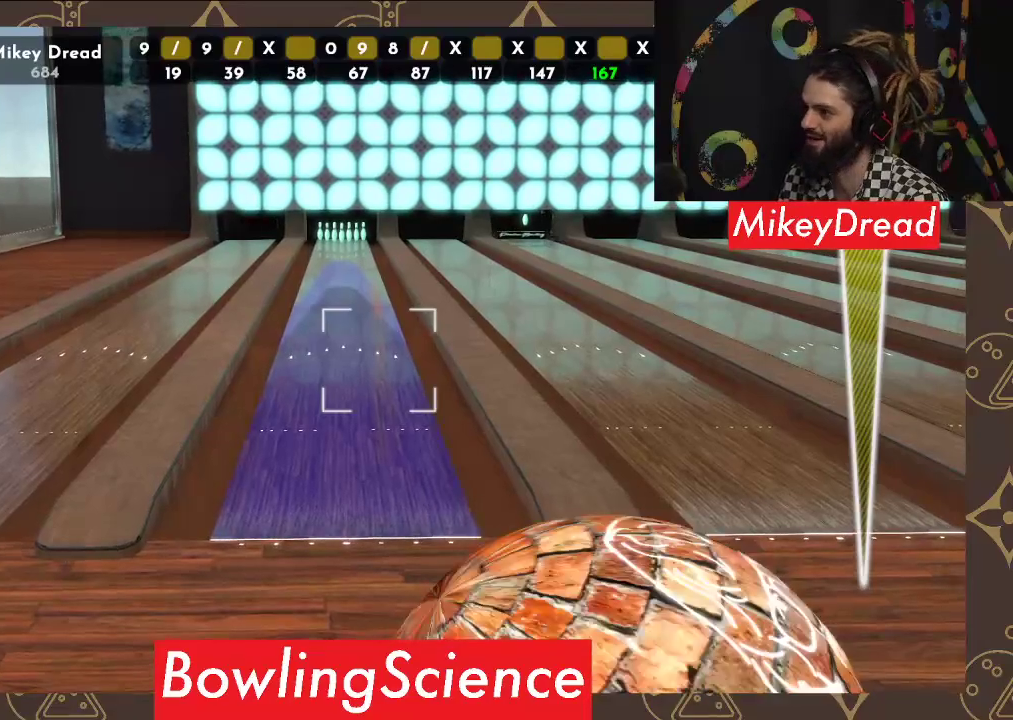
{"buttons": [], "left_stick": "center", "right_stick": "left", "events": []}
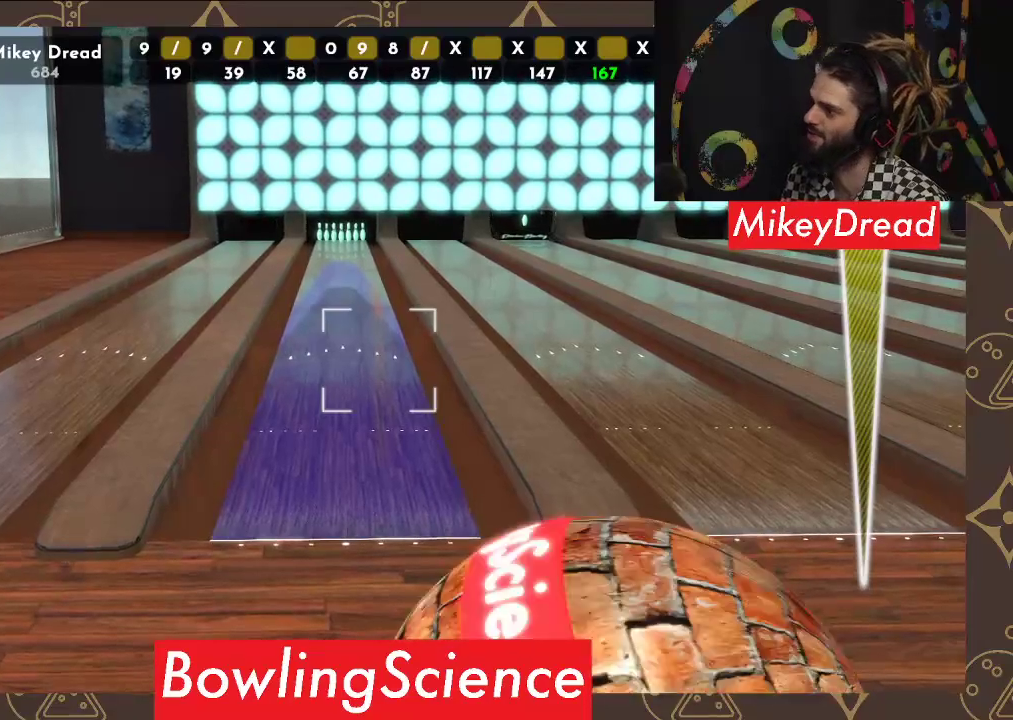
{"buttons": [], "left_stick": "center", "right_stick": "left", "events": []}
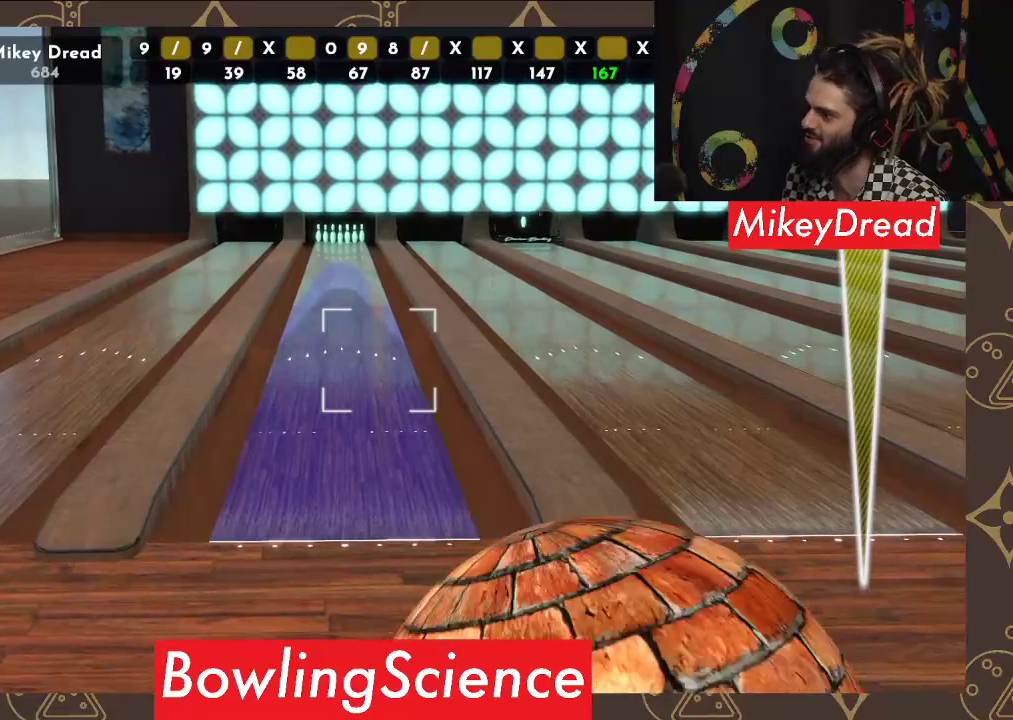
{"buttons": [], "left_stick": "center", "right_stick": "left", "events": []}
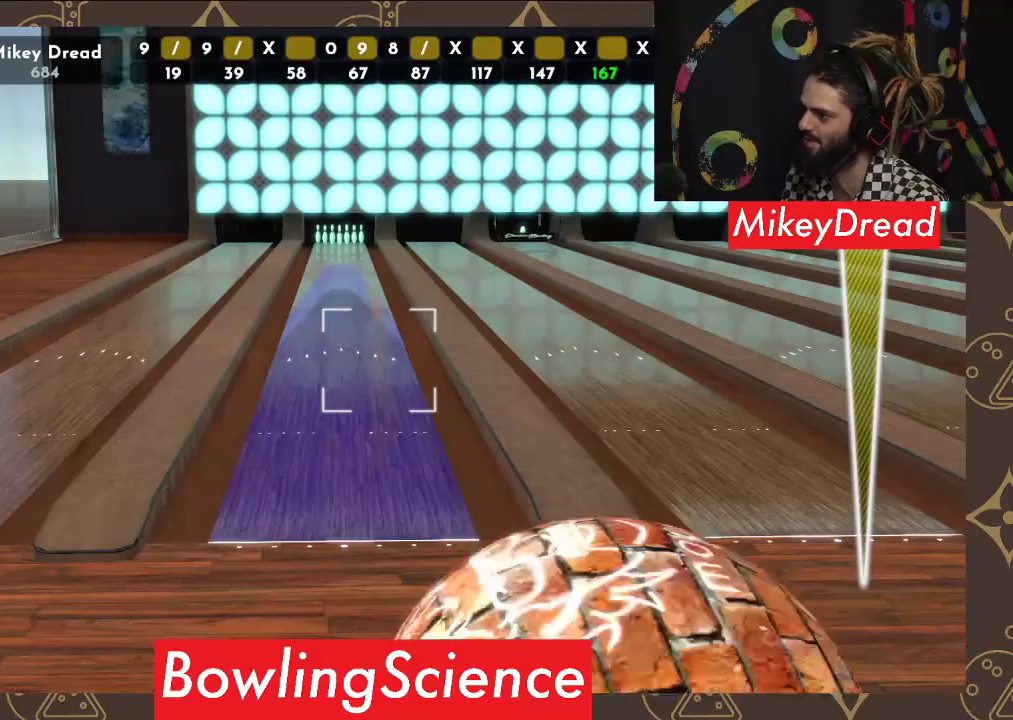
{"buttons": [], "left_stick": "center", "right_stick": "left", "events": []}
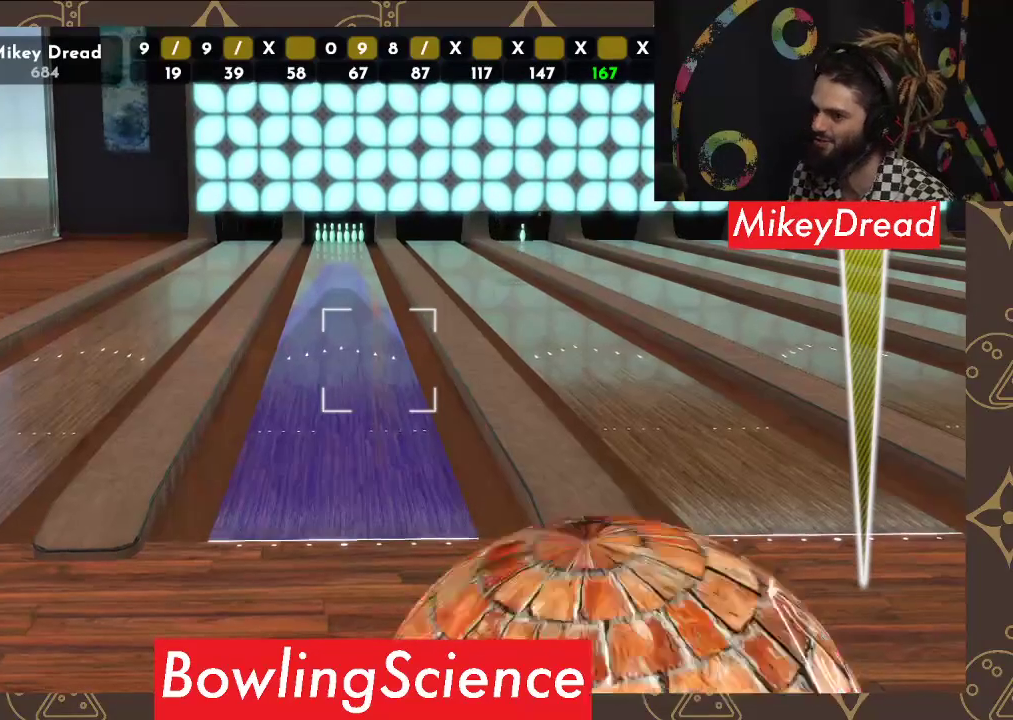
{"buttons": [], "left_stick": "center", "right_stick": "left", "events": []}
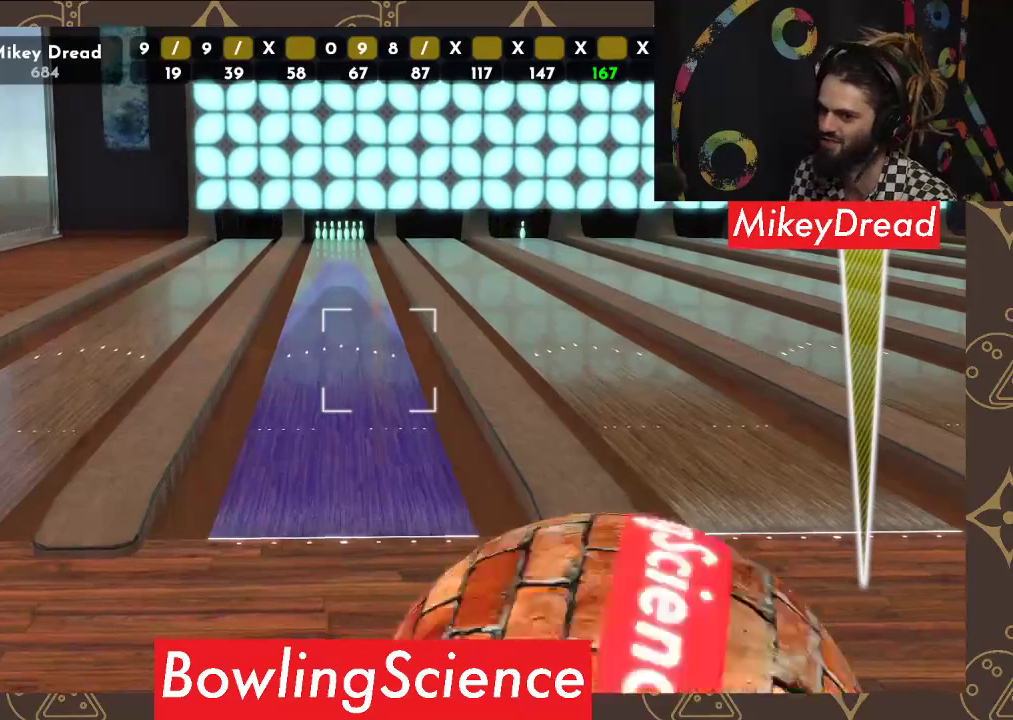
{"buttons": [], "left_stick": "center", "right_stick": "left", "events": []}
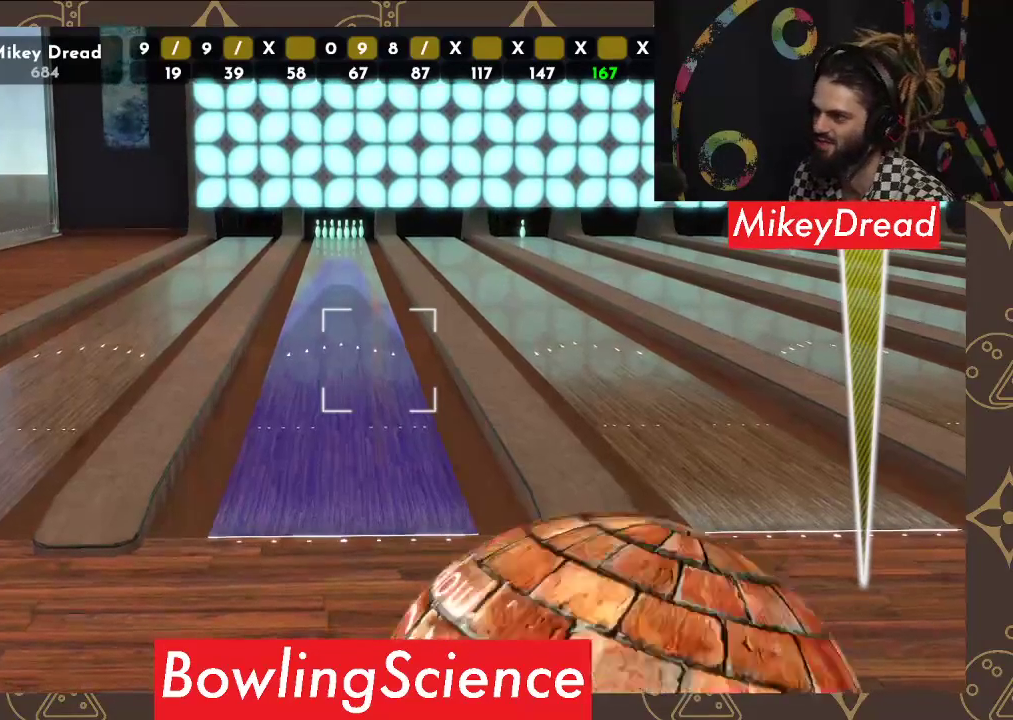
{"buttons": [], "left_stick": "center", "right_stick": "center", "events": [[483, "right_stick", "center"]]}
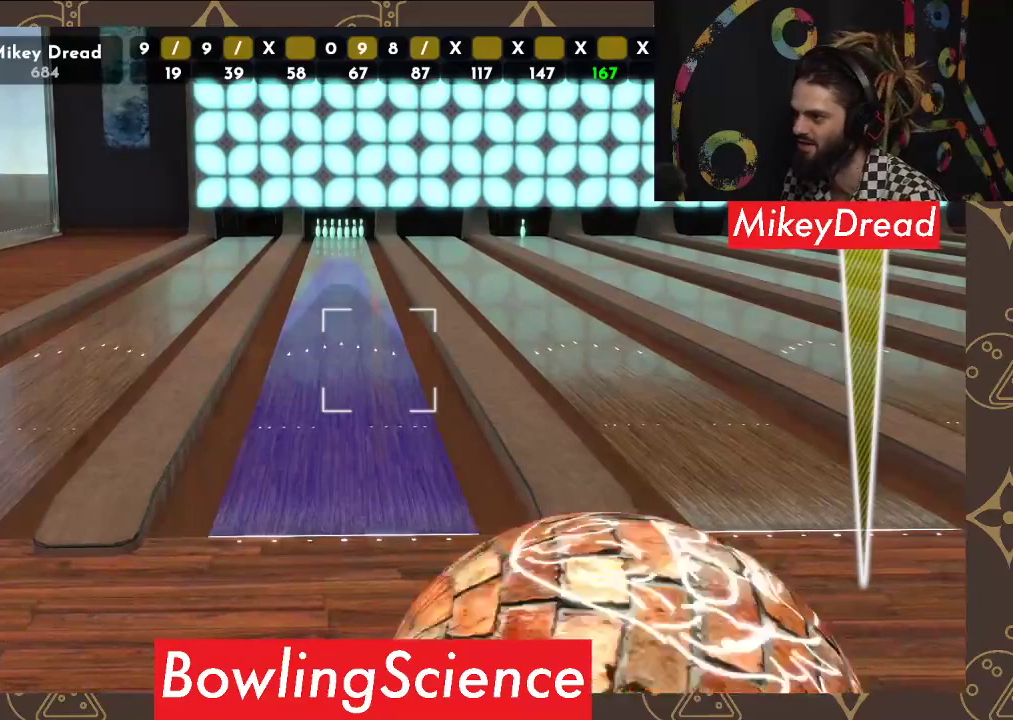
{"buttons": [], "left_stick": "center", "right_stick": "right", "events": [[117, "R2", "down"], [250, "R2", "up"], [417, "right_stick", "right"]]}
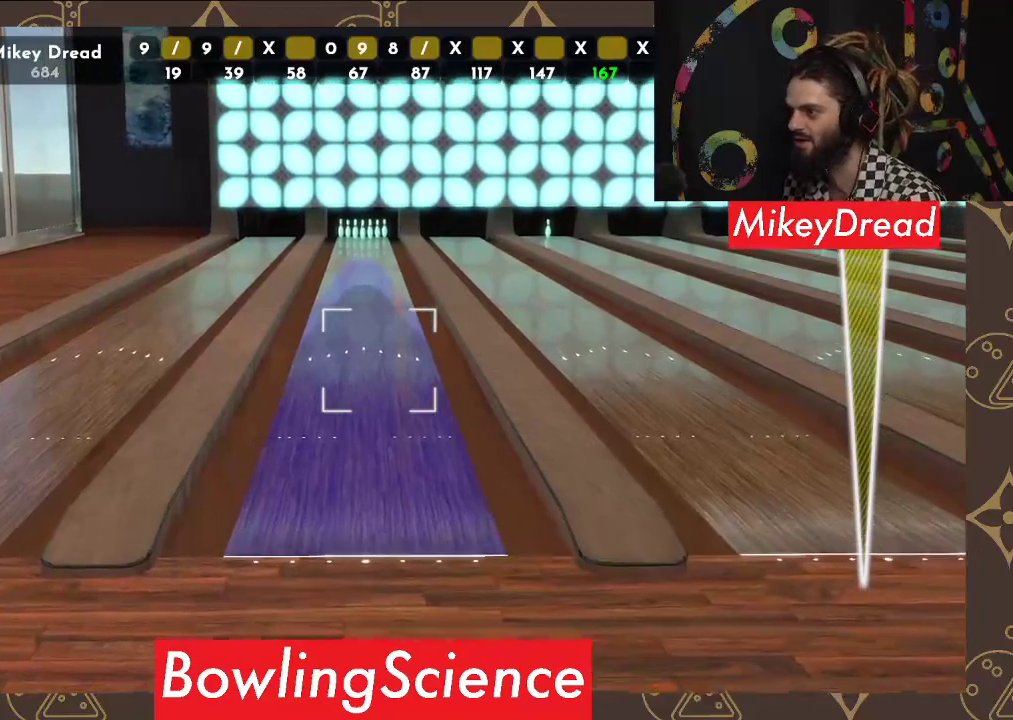
{"buttons": [], "left_stick": "center", "right_stick": "center", "events": [[267, "right_stick", "center"]]}
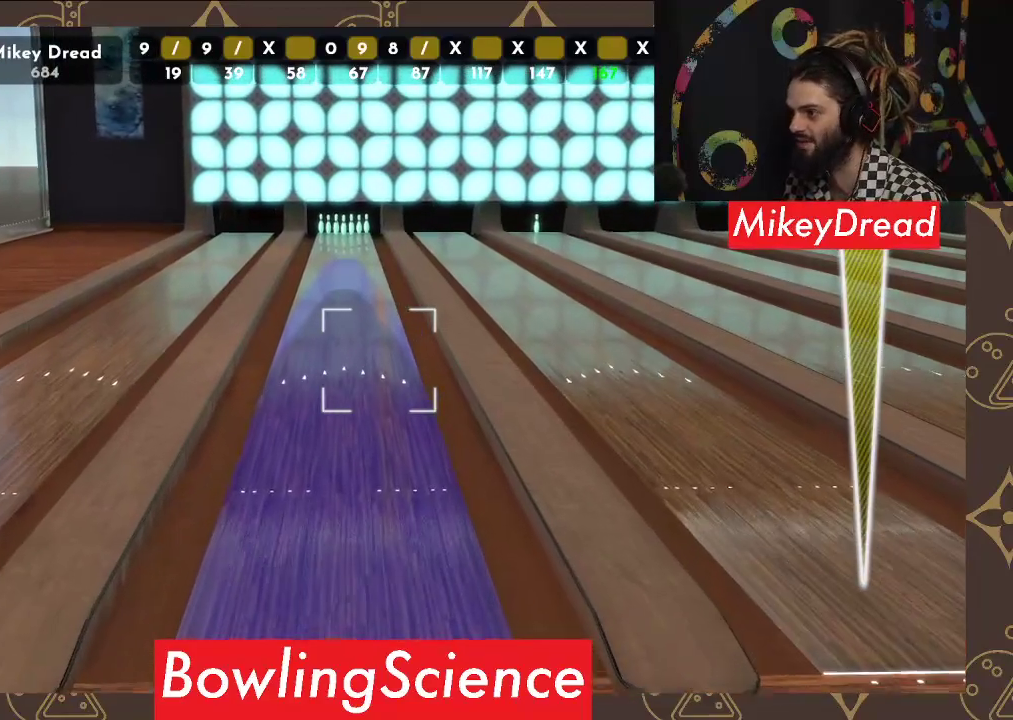
{"buttons": [], "left_stick": "center", "right_stick": "center", "events": []}
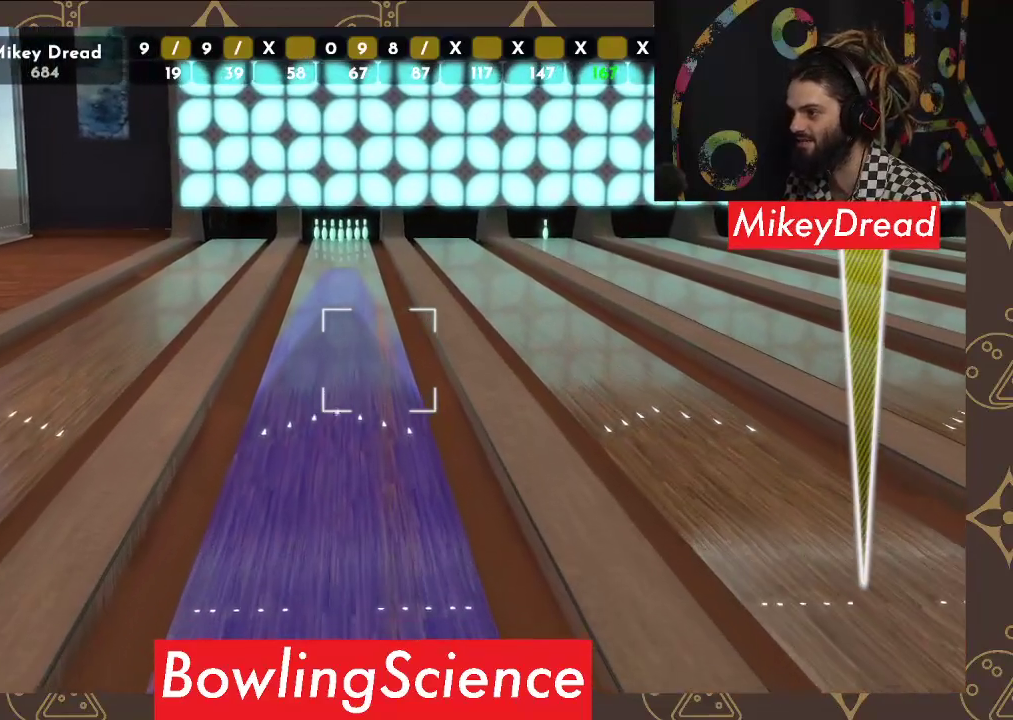
{"buttons": [], "left_stick": "center", "right_stick": "center", "events": [[83, "right_stick", "left"], [183, "right_stick", "center"]]}